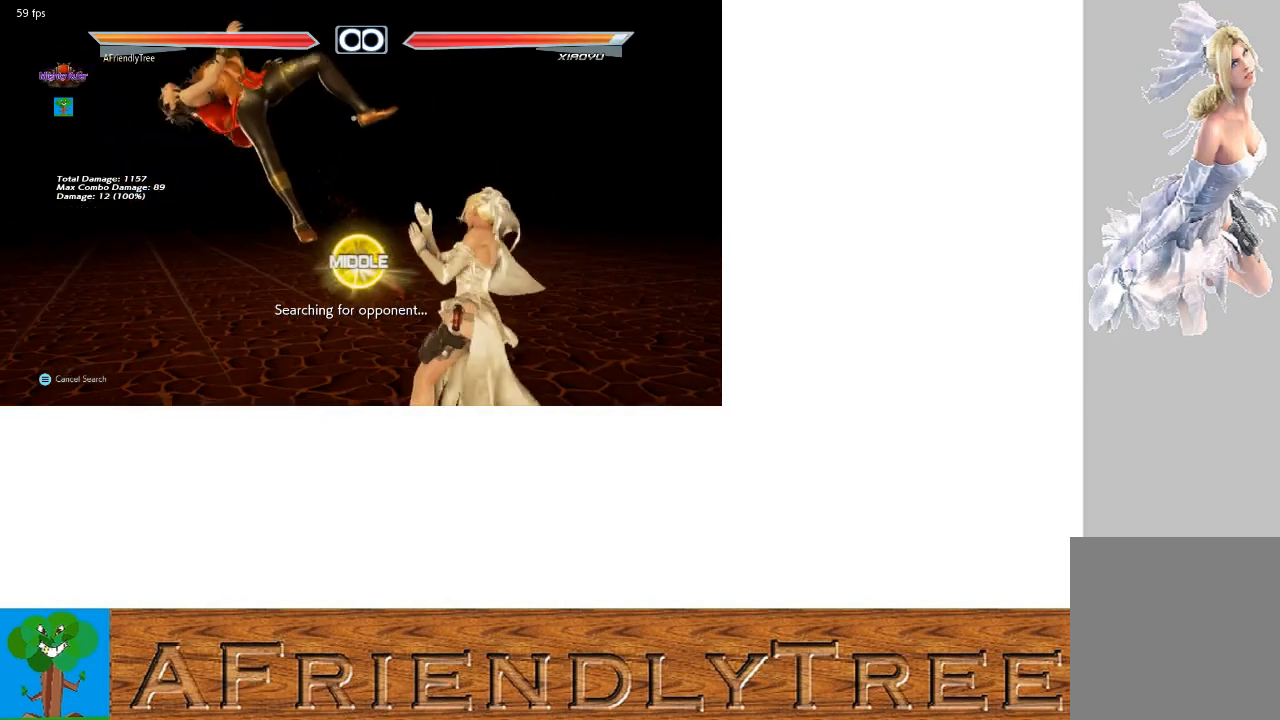
Gameplay with a controller (arcade stick); each line is a JSON object with the inputs held at the frame after it. "events" lists button and stick changes between this image and that frame as [ms after this image, input, new state], when the widget could be followed in between. Not read: L3 R3.
{"buttons": [], "left_stick": "center", "events": [[33, "left_stick", "left"], [100, "SQUARE", "down"], [367, "left_stick", "center"], [400, "SQUARE", "up"]]}
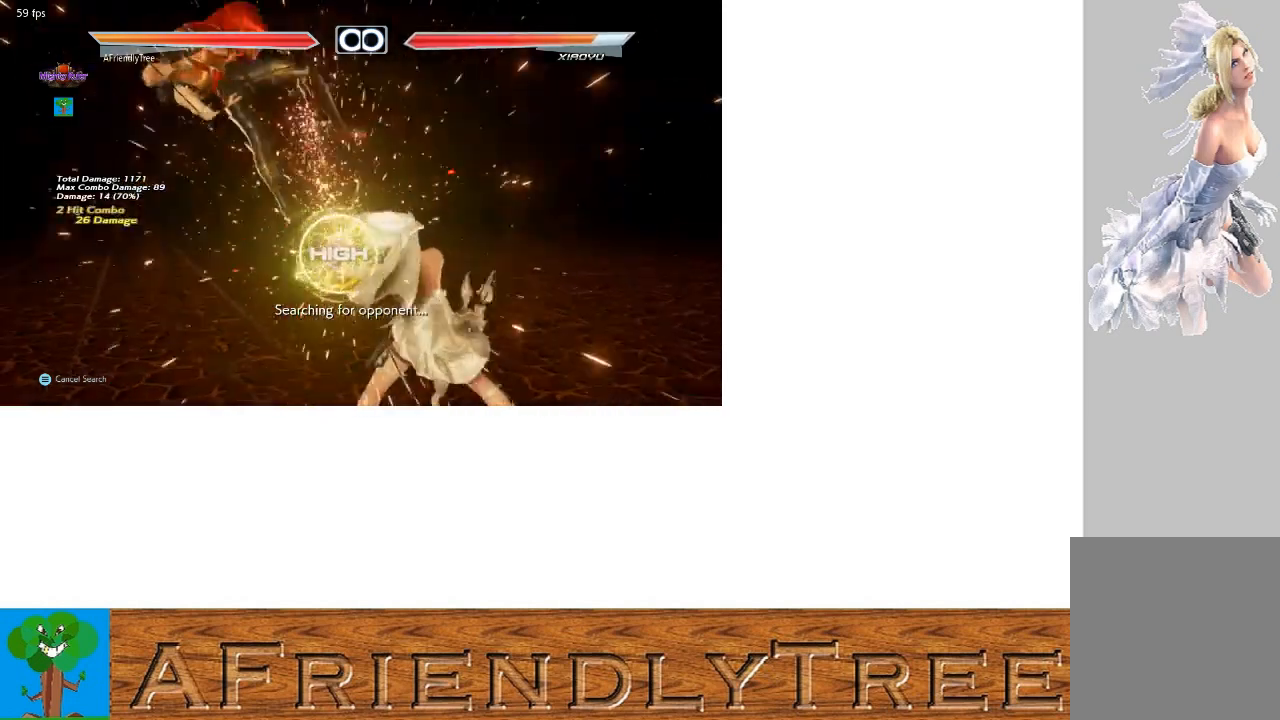
{"buttons": ["SQUARE"], "left_stick": "left", "events": [[200, "left_stick", "down"], [267, "left_stick", "left"], [300, "SQUARE", "down"]]}
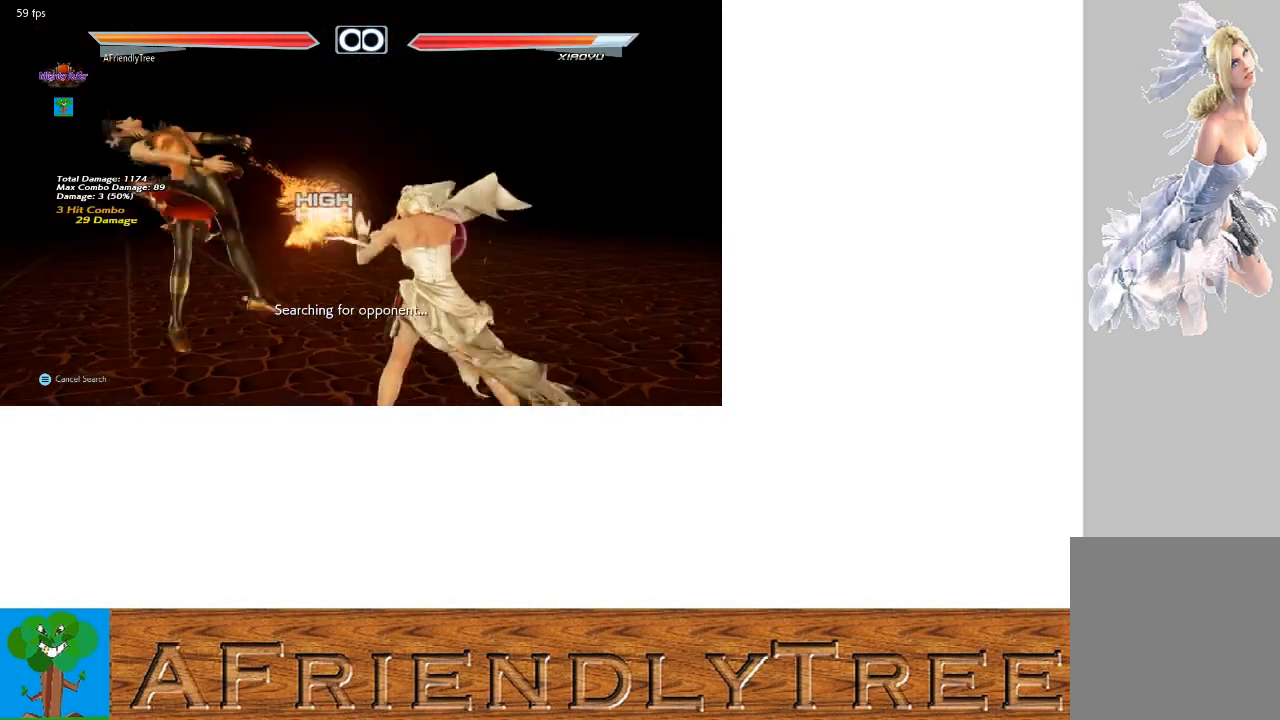
{"buttons": ["SQUARE"], "left_stick": "left", "events": [[100, "left_stick", "center"], [133, "SQUARE", "up"], [267, "left_stick", "down"], [333, "SQUARE", "down"], [333, "left_stick", "left"]]}
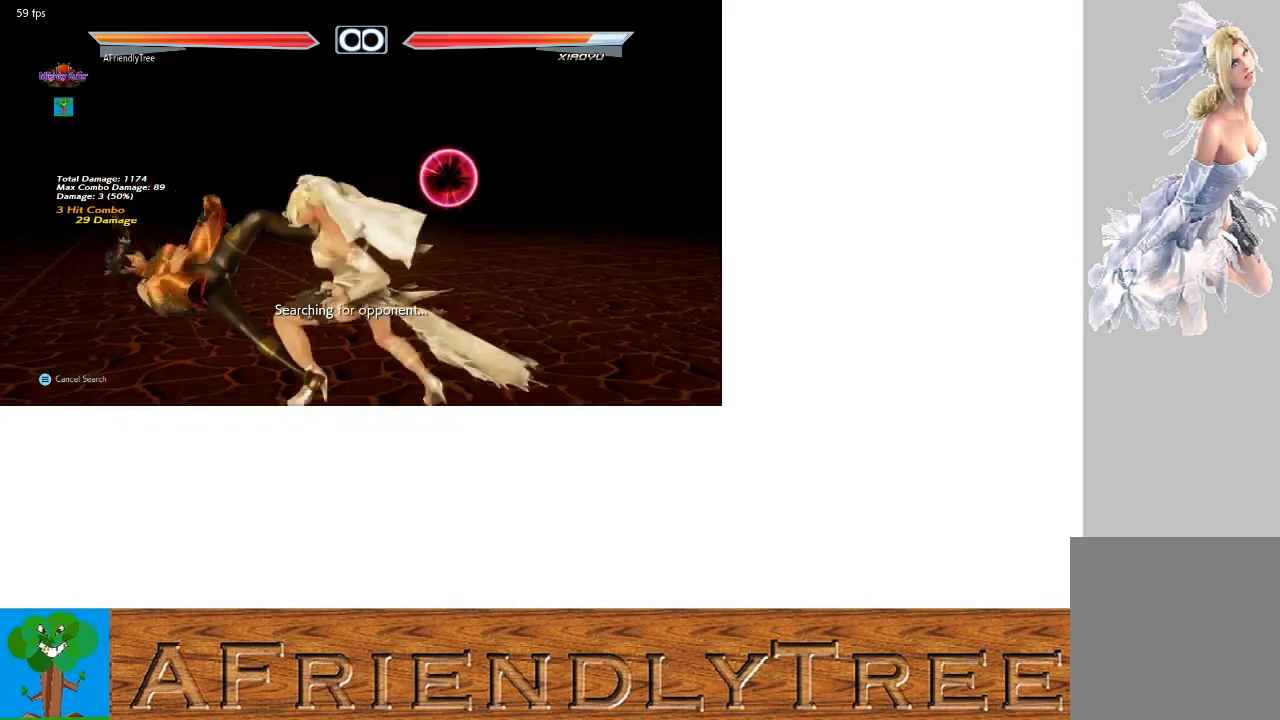
{"buttons": [], "left_stick": "center", "events": [[167, "left_stick", "center"], [267, "SQUARE", "up"]]}
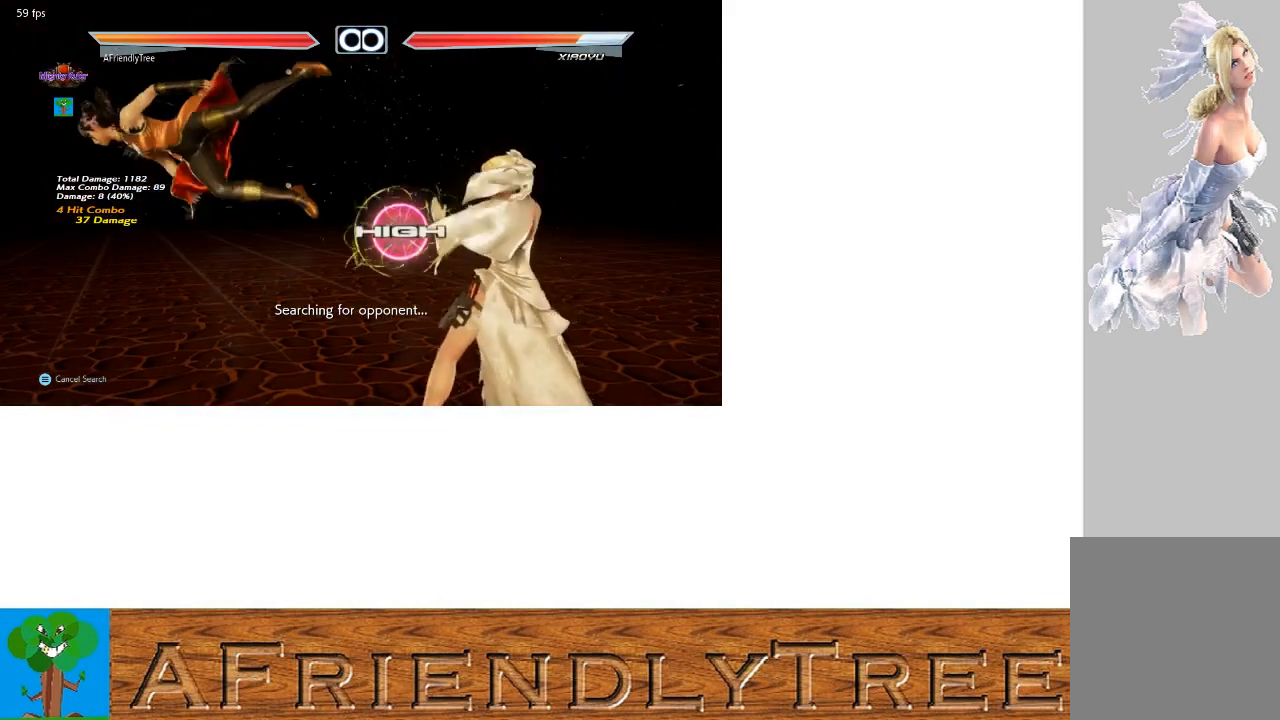
{"buttons": [], "left_stick": "left", "events": [[100, "left_stick", "left"], [200, "left_stick", "center"], [267, "left_stick", "left"]]}
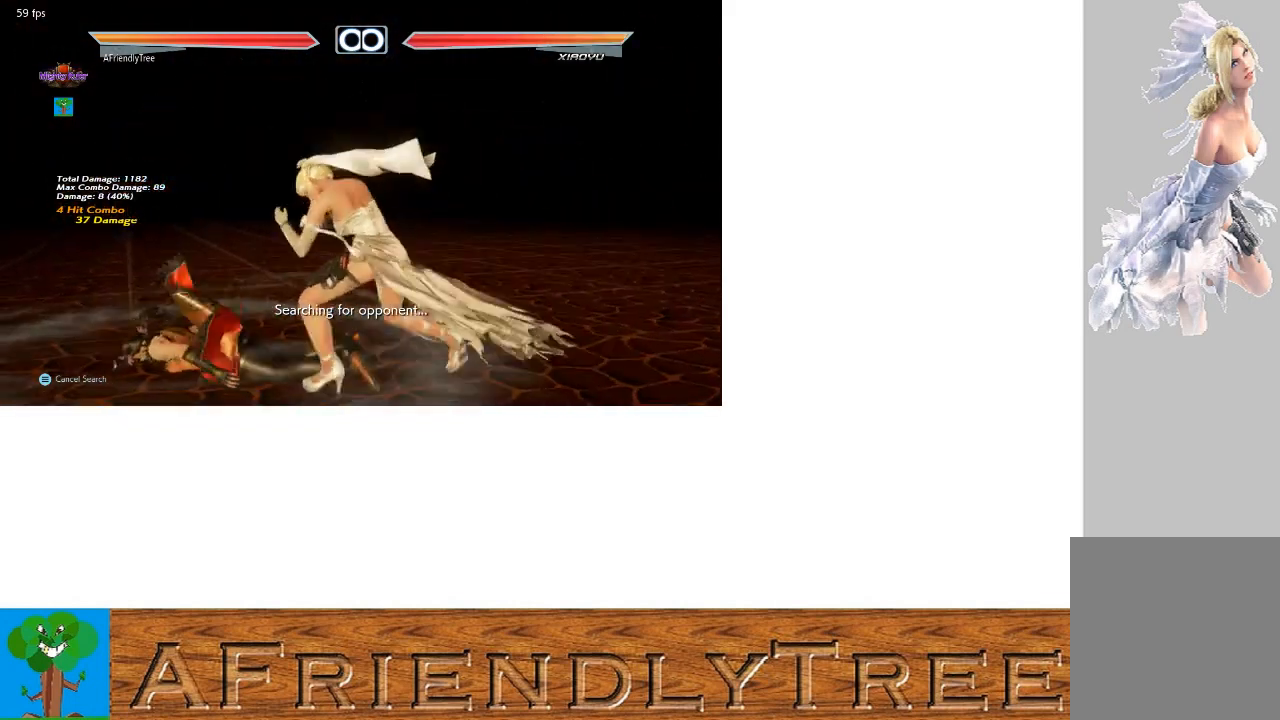
{"buttons": [], "left_stick": "center", "events": [[33, "left_stick", "center"], [100, "left_stick", "right"], [200, "left_stick", "center"], [267, "left_stick", "left"], [333, "left_stick", "center"], [400, "left_stick", "left"], [500, "left_stick", "center"]]}
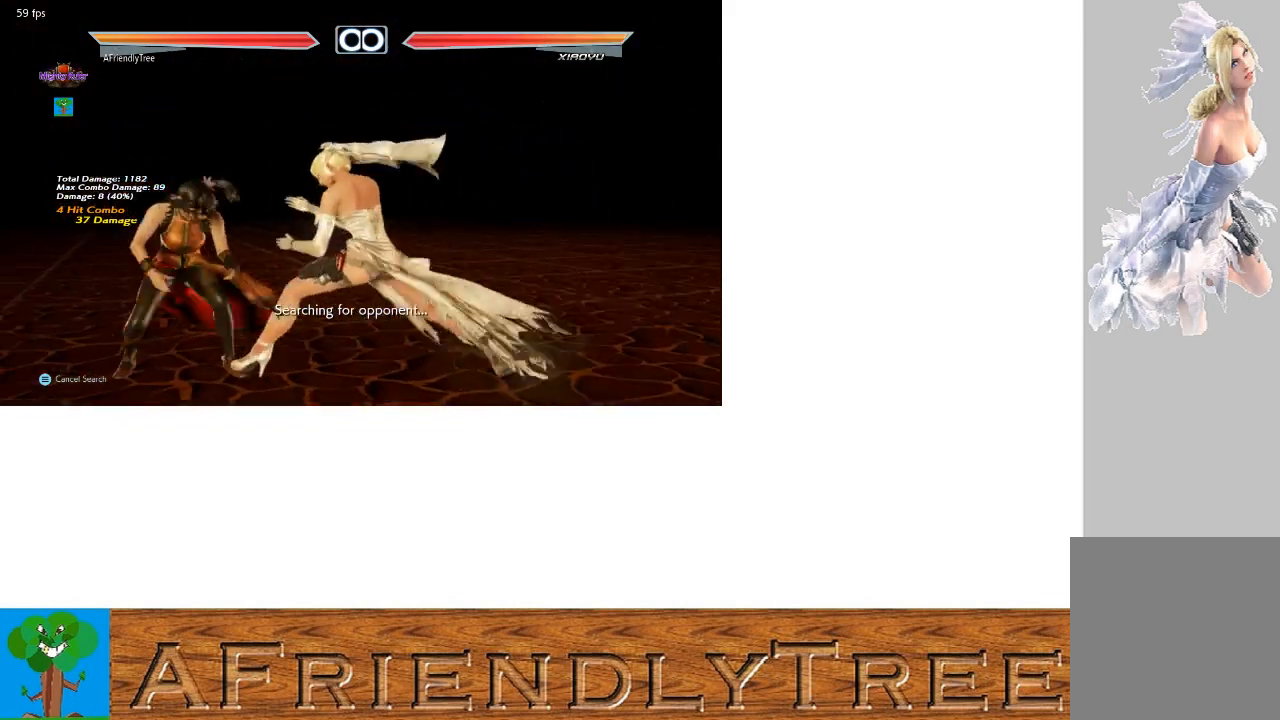
{"buttons": ["TRIANGLE"], "left_stick": "down-left", "events": [[433, "TRIANGLE", "down"], [433, "left_stick", "down-left"]]}
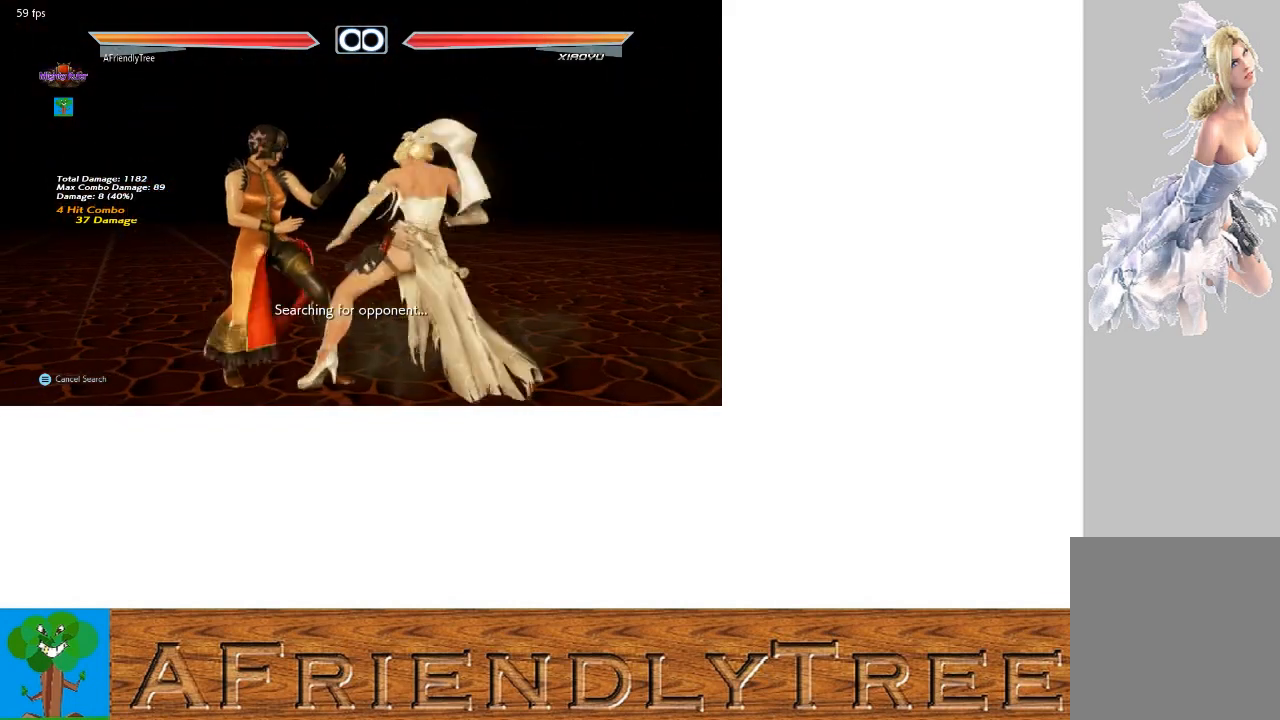
{"buttons": [], "left_stick": "center", "events": [[267, "left_stick", "center"], [333, "TRIANGLE", "up"]]}
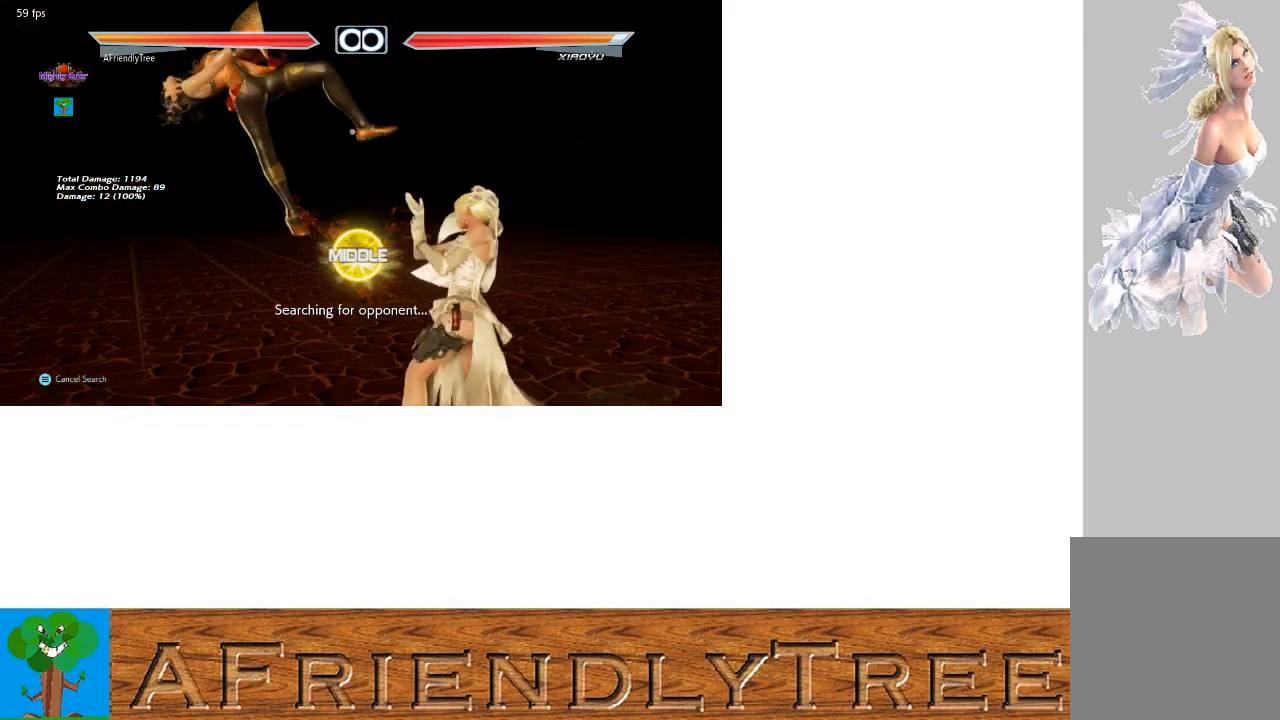
{"buttons": ["SQUARE"], "left_stick": "left", "events": [[100, "left_stick", "down"], [167, "left_stick", "left"], [200, "SQUARE", "down"]]}
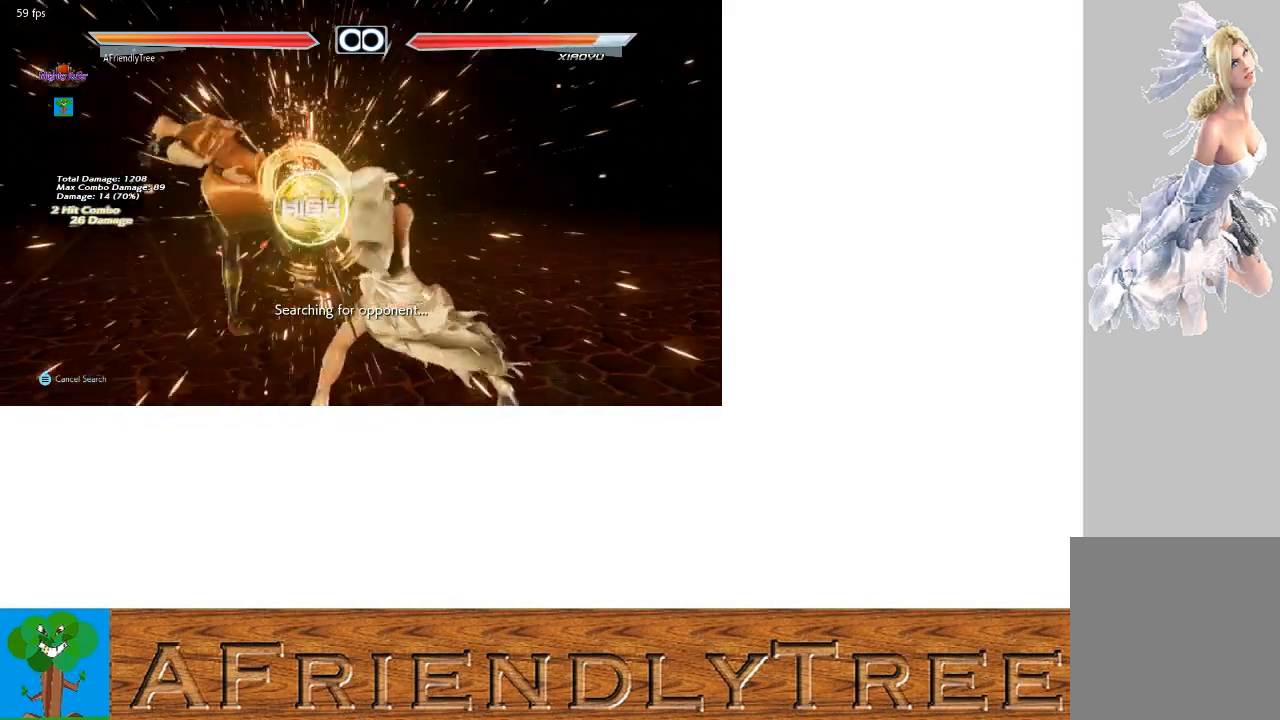
{"buttons": ["SQUARE"], "left_stick": "left", "events": [[33, "left_stick", "center"], [67, "SQUARE", "up"], [333, "left_stick", "down"], [400, "left_stick", "left"], [433, "SQUARE", "down"]]}
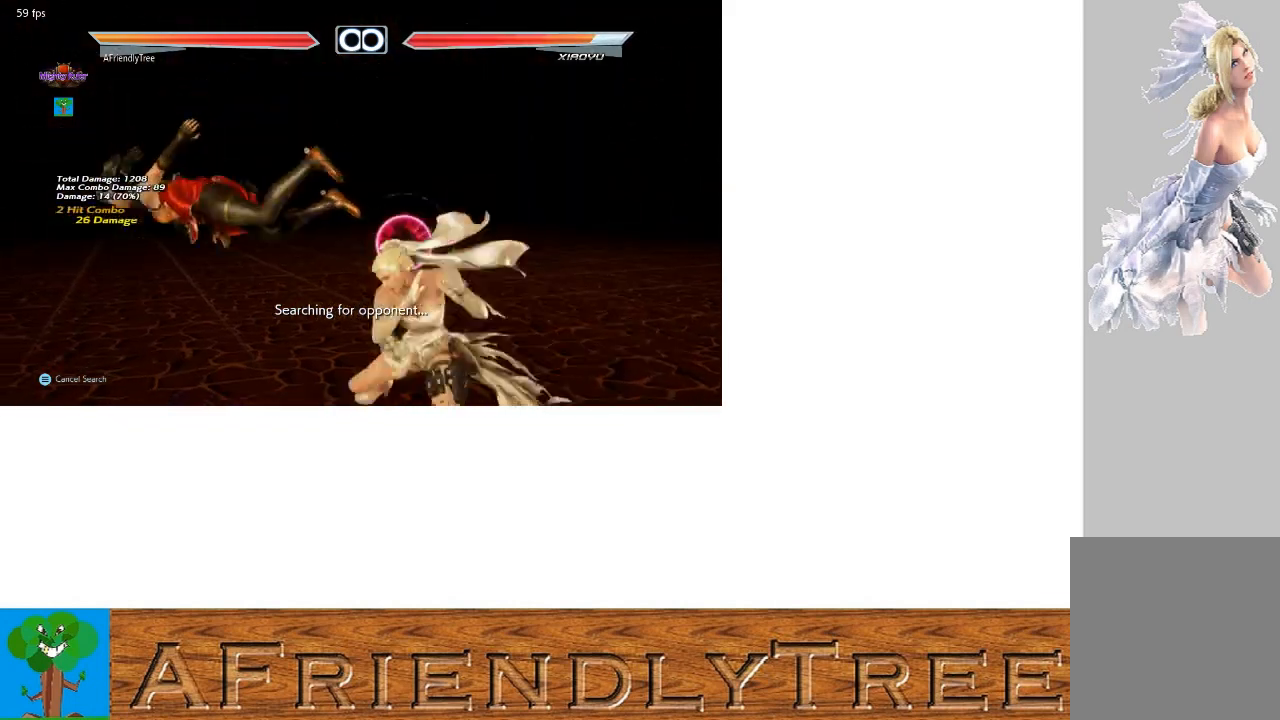
{"buttons": [], "left_stick": "center", "events": [[233, "left_stick", "center"], [267, "SQUARE", "up"]]}
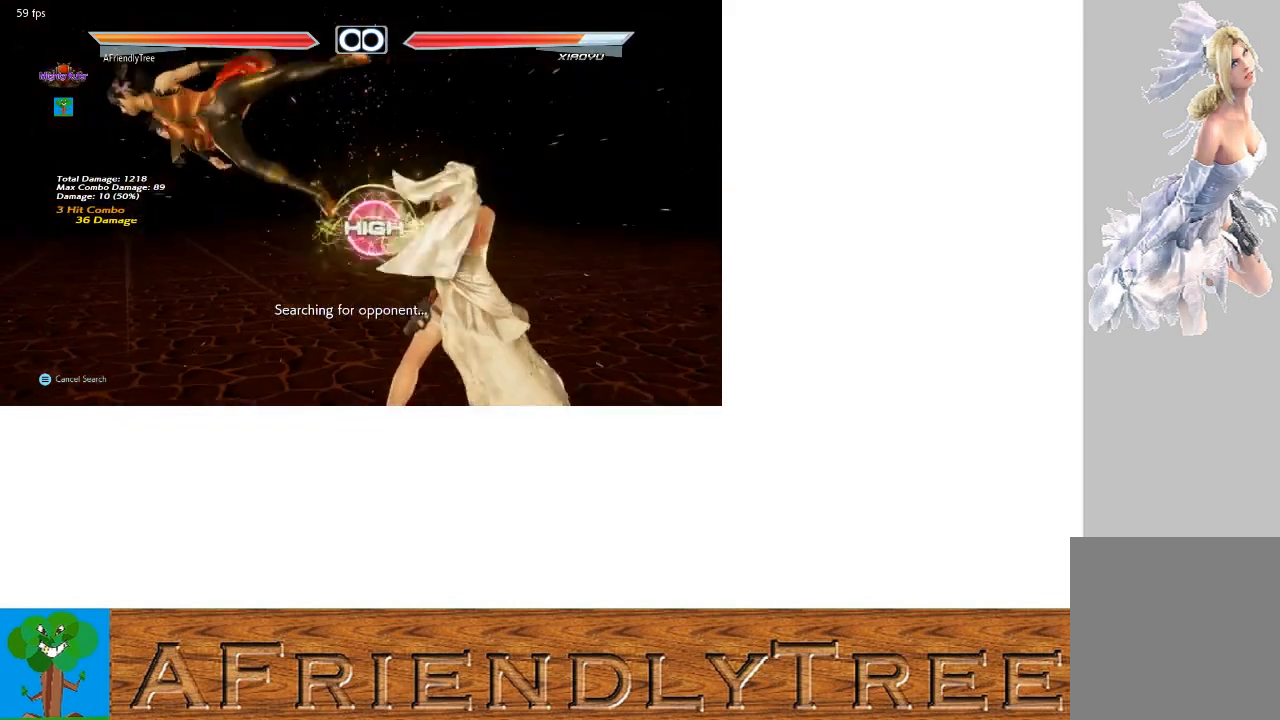
{"buttons": ["SQUARE"], "left_stick": "center", "events": [[33, "left_stick", "down"], [100, "left_stick", "left"], [167, "SQUARE", "down"], [433, "left_stick", "center"]]}
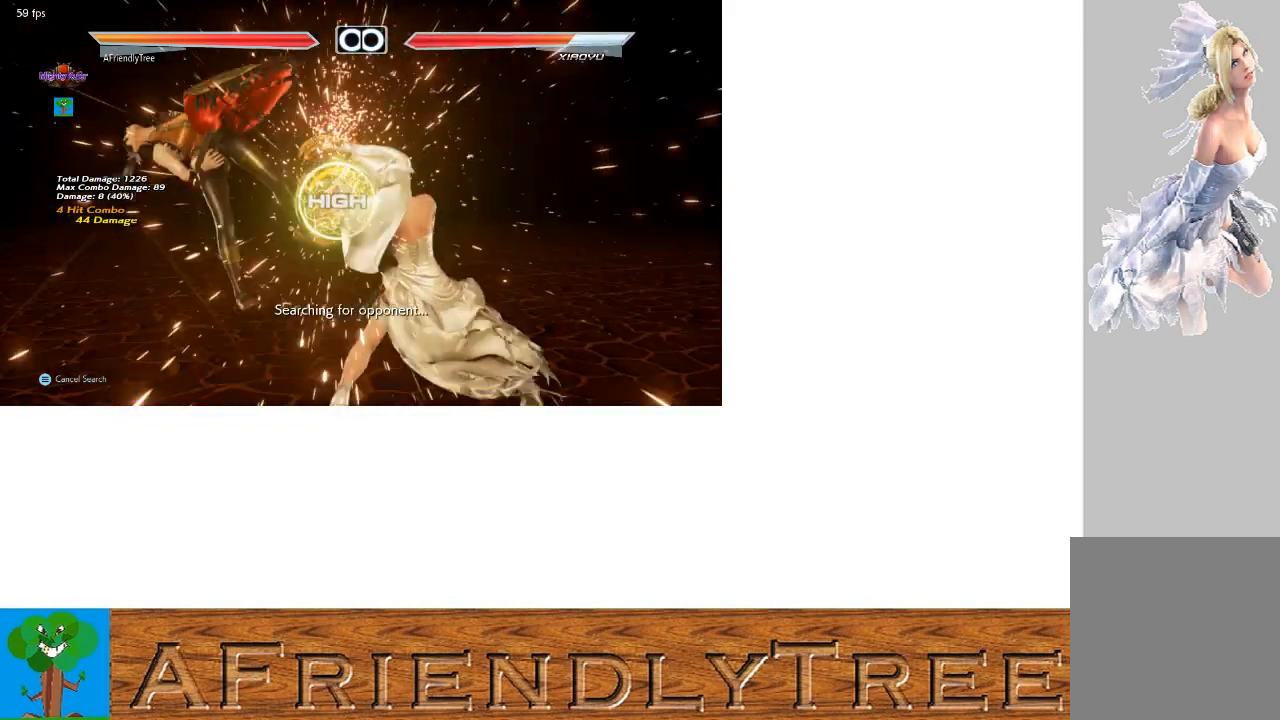
{"buttons": ["SQUARE"], "left_stick": "left", "events": [[67, "SQUARE", "up"], [267, "left_stick", "down"], [333, "left_stick", "left"], [367, "SQUARE", "down"]]}
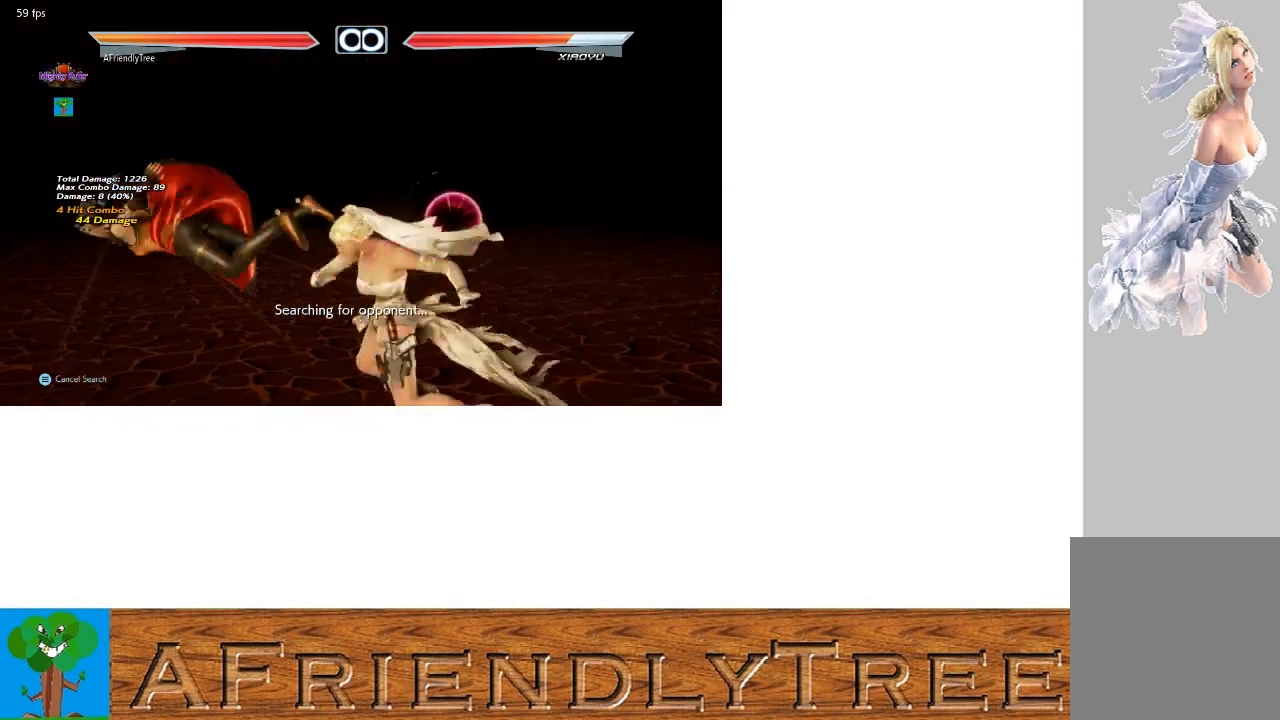
{"buttons": [], "left_stick": "center", "events": [[200, "left_stick", "center"], [500, "SQUARE", "up"]]}
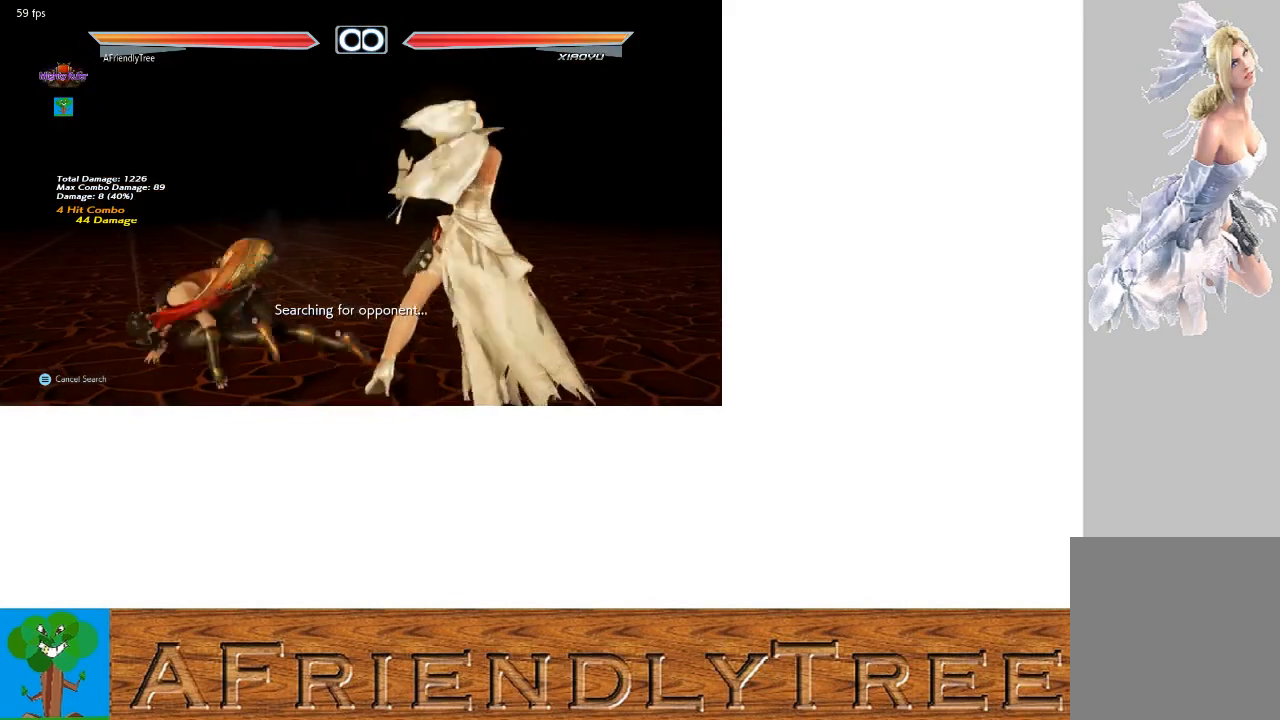
{"buttons": [], "left_stick": "center", "events": [[200, "left_stick", "left"], [300, "left_stick", "center"]]}
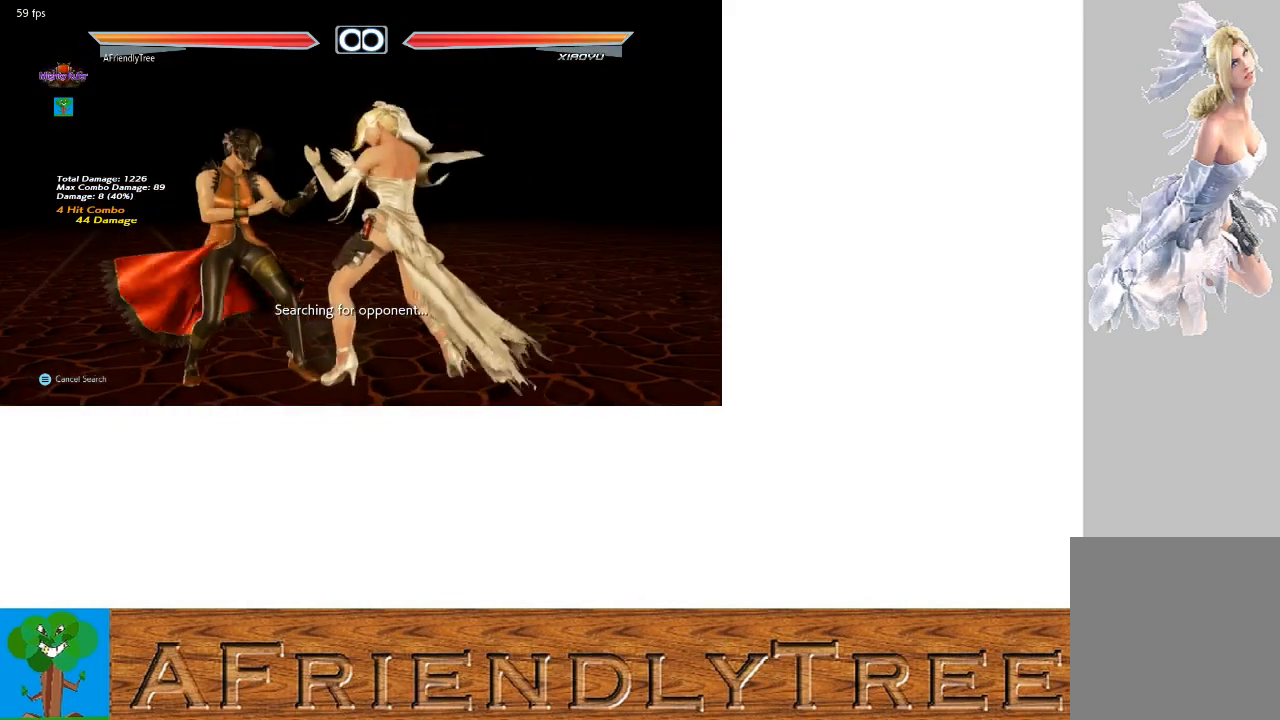
{"buttons": ["TRIANGLE"], "left_stick": "down-left", "events": [[200, "TRIANGLE", "down"], [200, "left_stick", "down-left"]]}
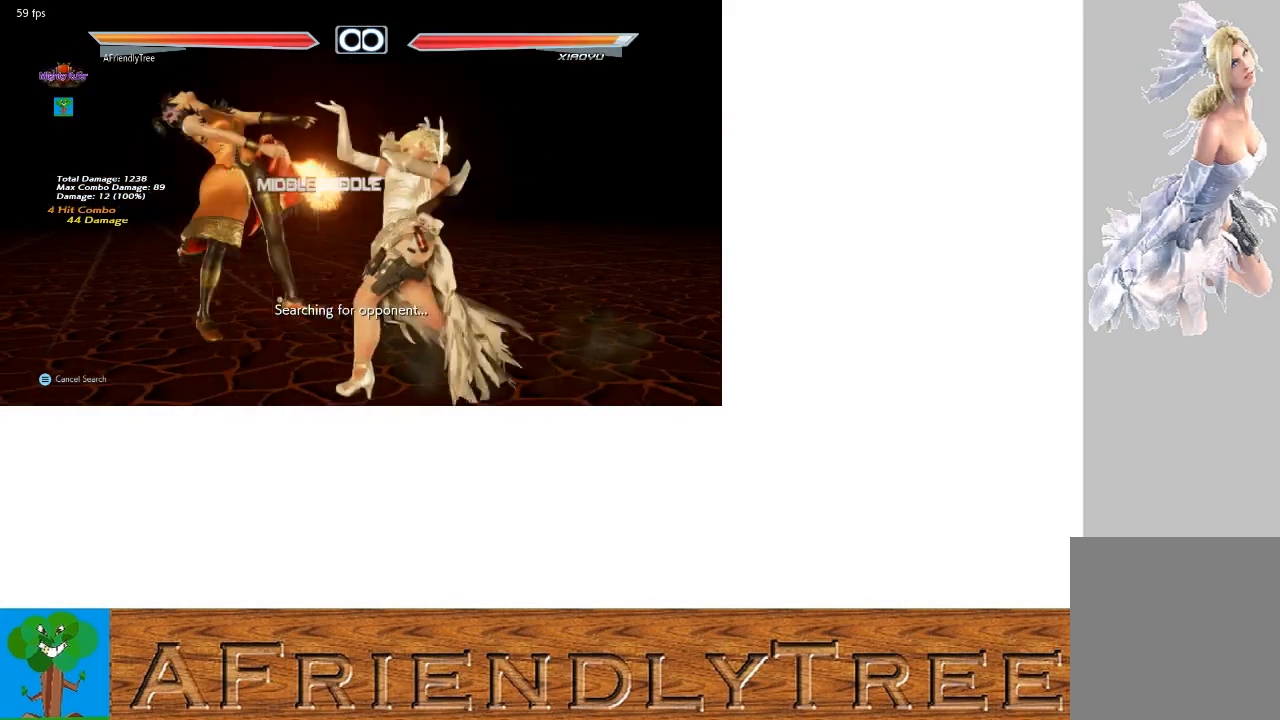
{"buttons": ["SQUARE"], "left_stick": "left", "events": [[67, "left_stick", "center"], [133, "TRIANGLE", "up"], [367, "left_stick", "down"], [433, "left_stick", "left"], [467, "SQUARE", "down"]]}
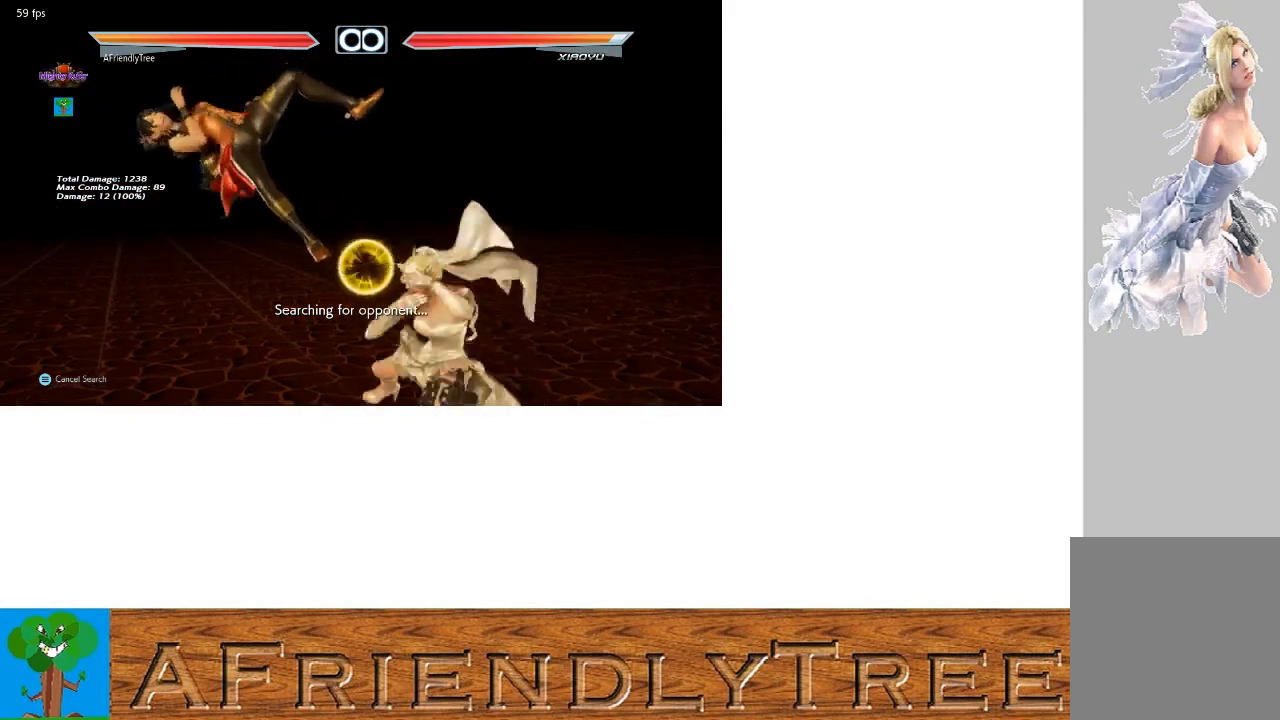
{"buttons": [], "left_stick": "center", "events": [[300, "left_stick", "center"], [400, "SQUARE", "up"]]}
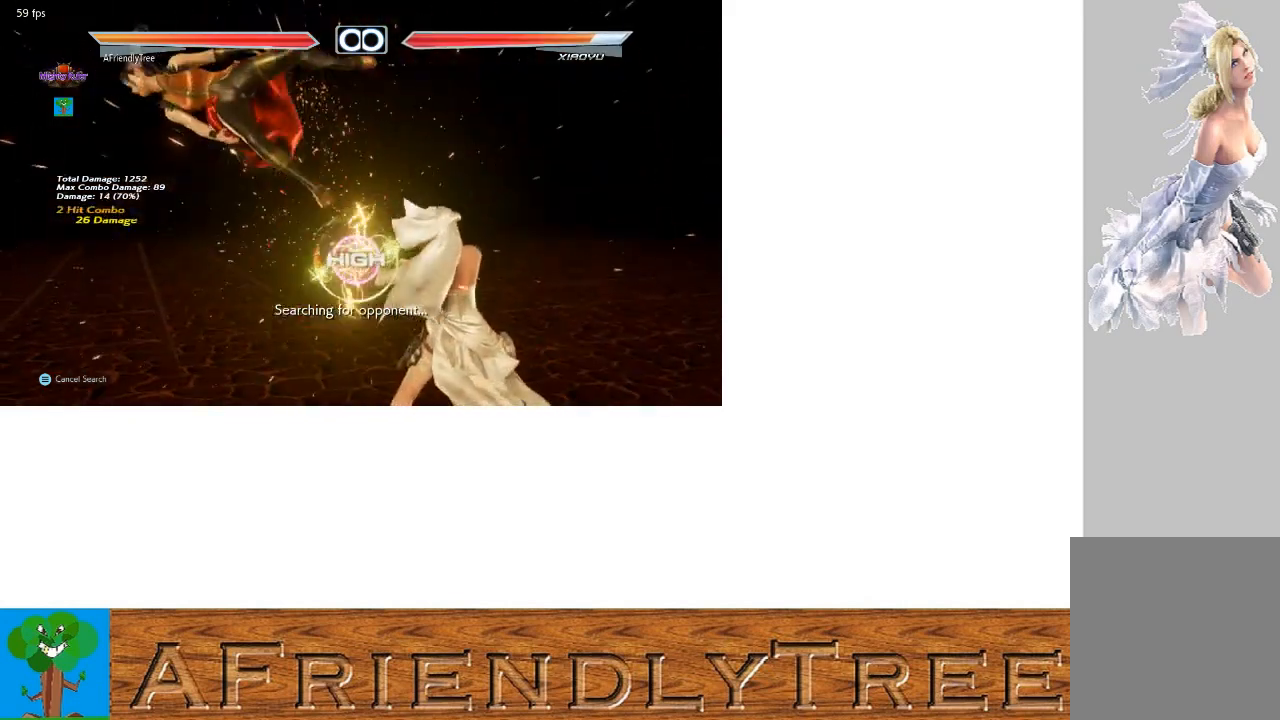
{"buttons": ["SQUARE"], "left_stick": "center", "events": [[67, "left_stick", "down"], [133, "left_stick", "left"], [200, "SQUARE", "down"], [500, "left_stick", "center"]]}
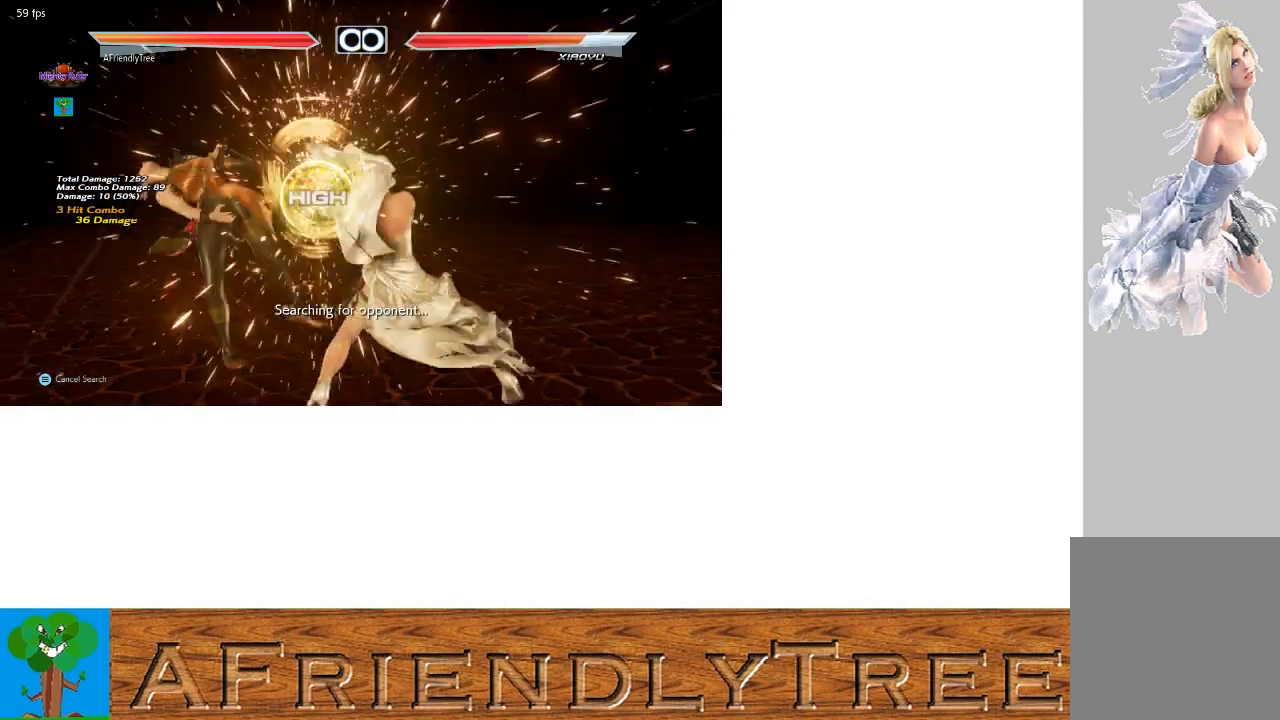
{"buttons": ["SQUARE"], "left_stick": "left", "events": [[167, "SQUARE", "up"], [300, "left_stick", "down"], [367, "left_stick", "left"], [400, "SQUARE", "down"]]}
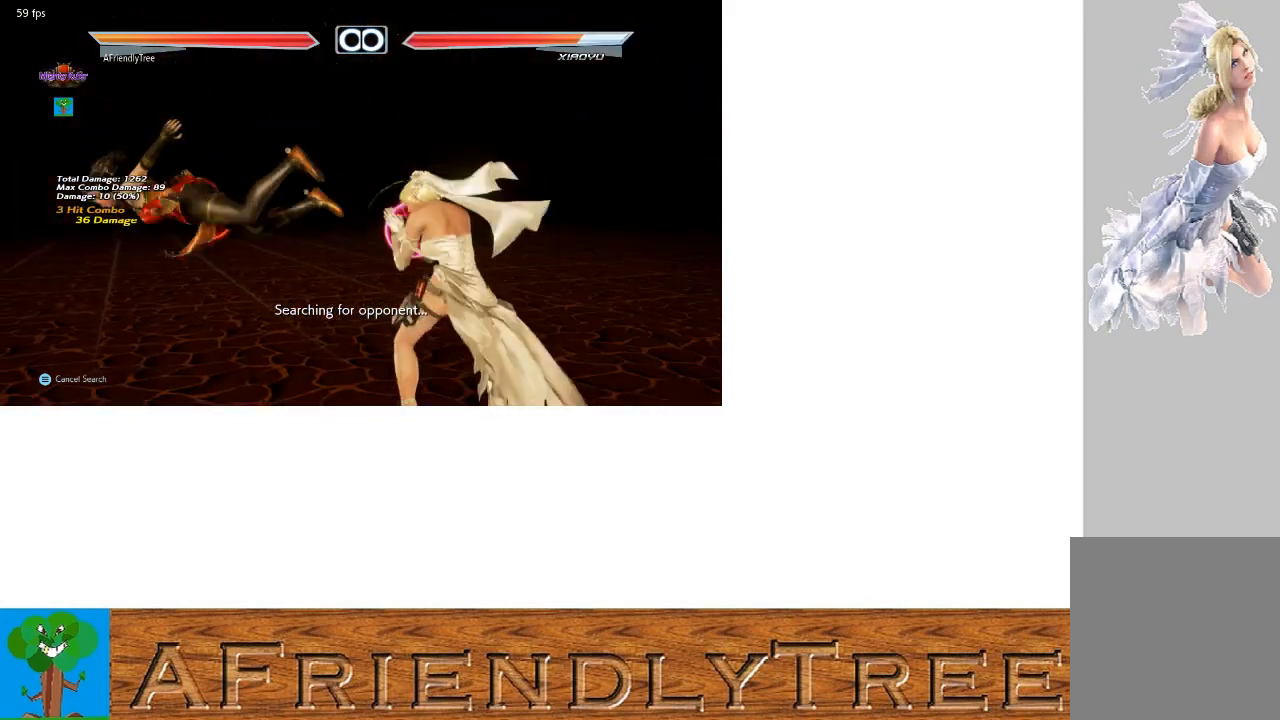
{"buttons": [], "left_stick": "left", "events": [[200, "left_stick", "center"], [267, "SQUARE", "up"], [433, "left_stick", "left"]]}
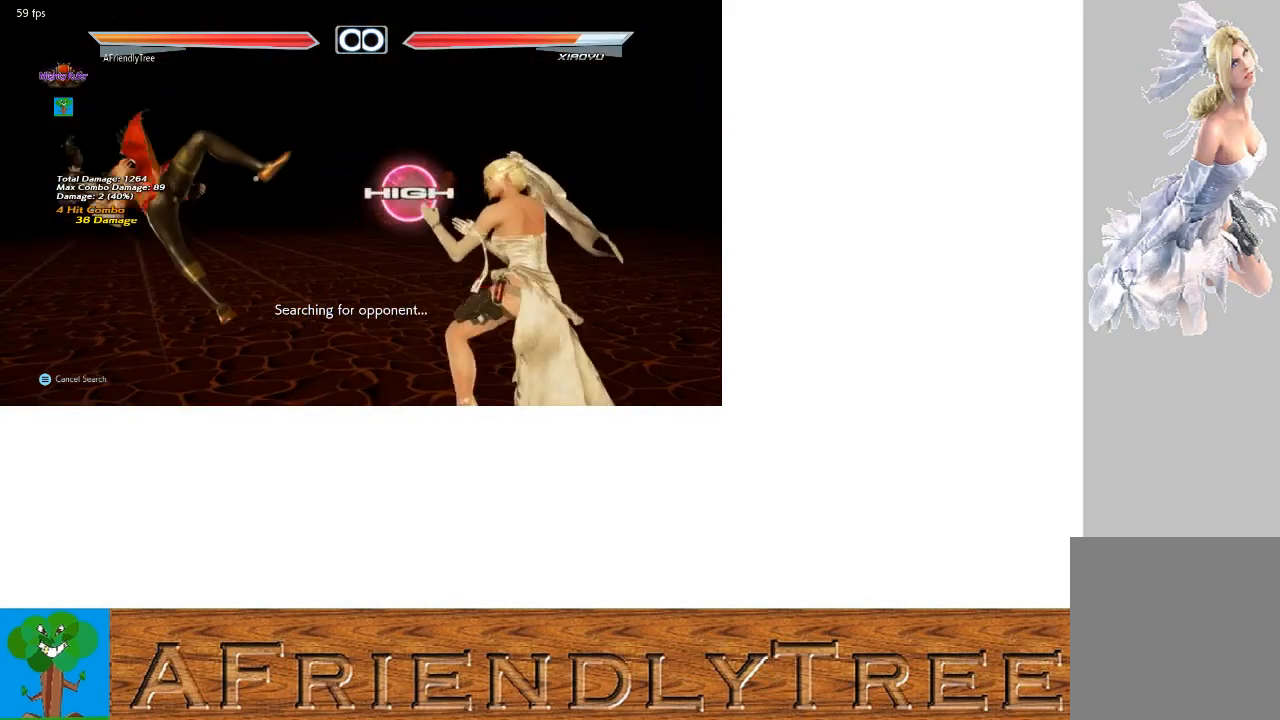
{"buttons": [], "left_stick": "center", "events": [[33, "left_stick", "center"], [133, "left_stick", "left"], [267, "left_stick", "center"], [367, "left_stick", "right"], [500, "left_stick", "center"]]}
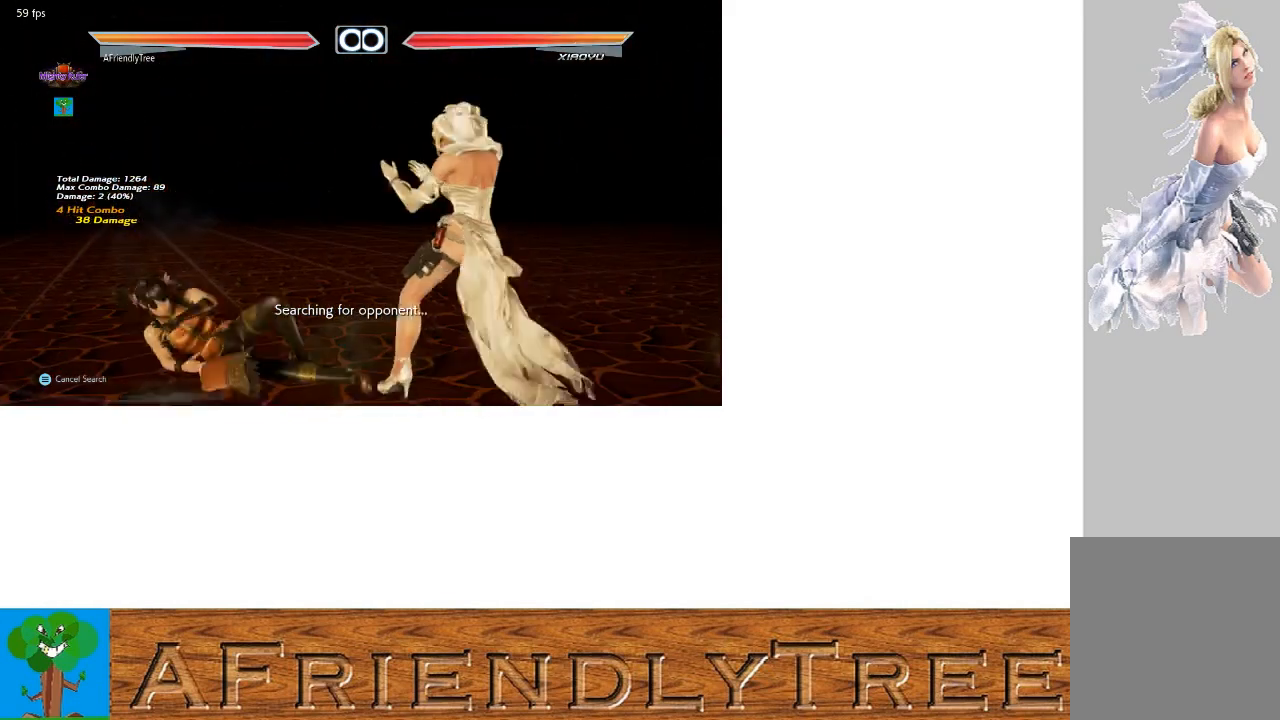
{"buttons": [], "left_stick": "center", "events": [[67, "left_stick", "left"], [133, "left_stick", "center"], [233, "left_stick", "left"], [333, "left_stick", "center"]]}
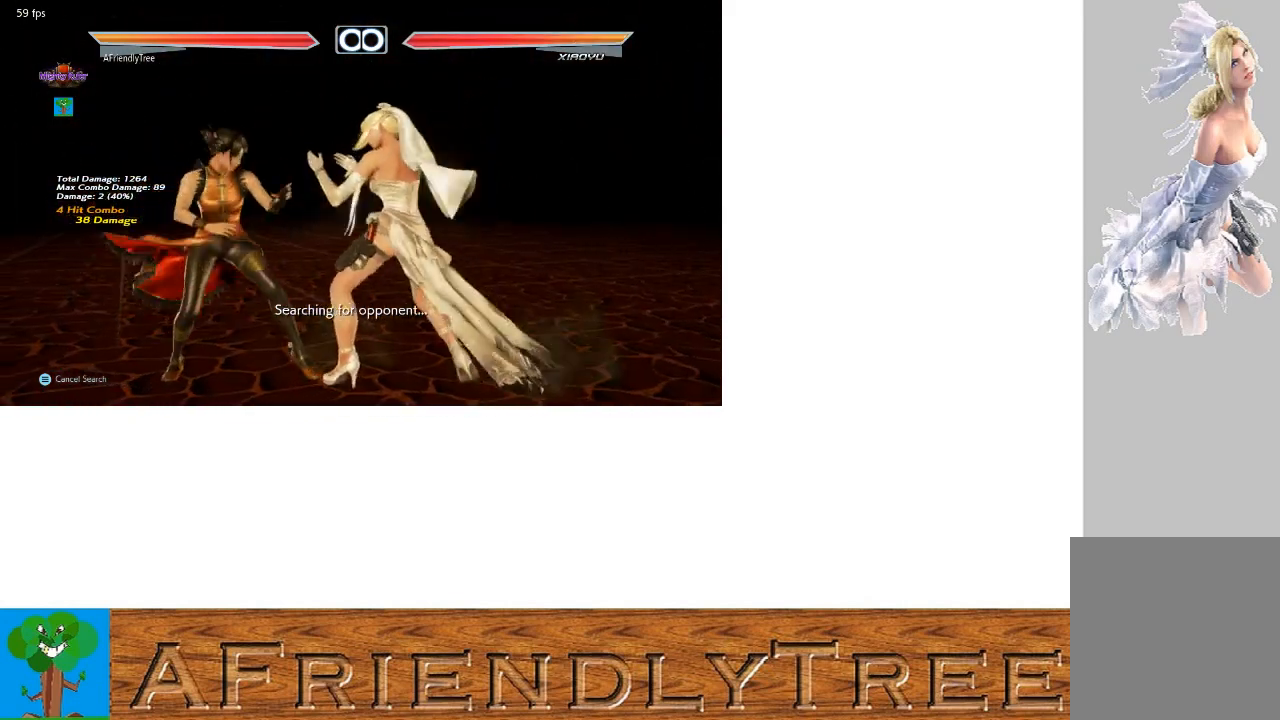
{"buttons": ["TRIANGLE"], "left_stick": "down-left", "events": [[400, "left_stick", "down-left"], [433, "TRIANGLE", "down"]]}
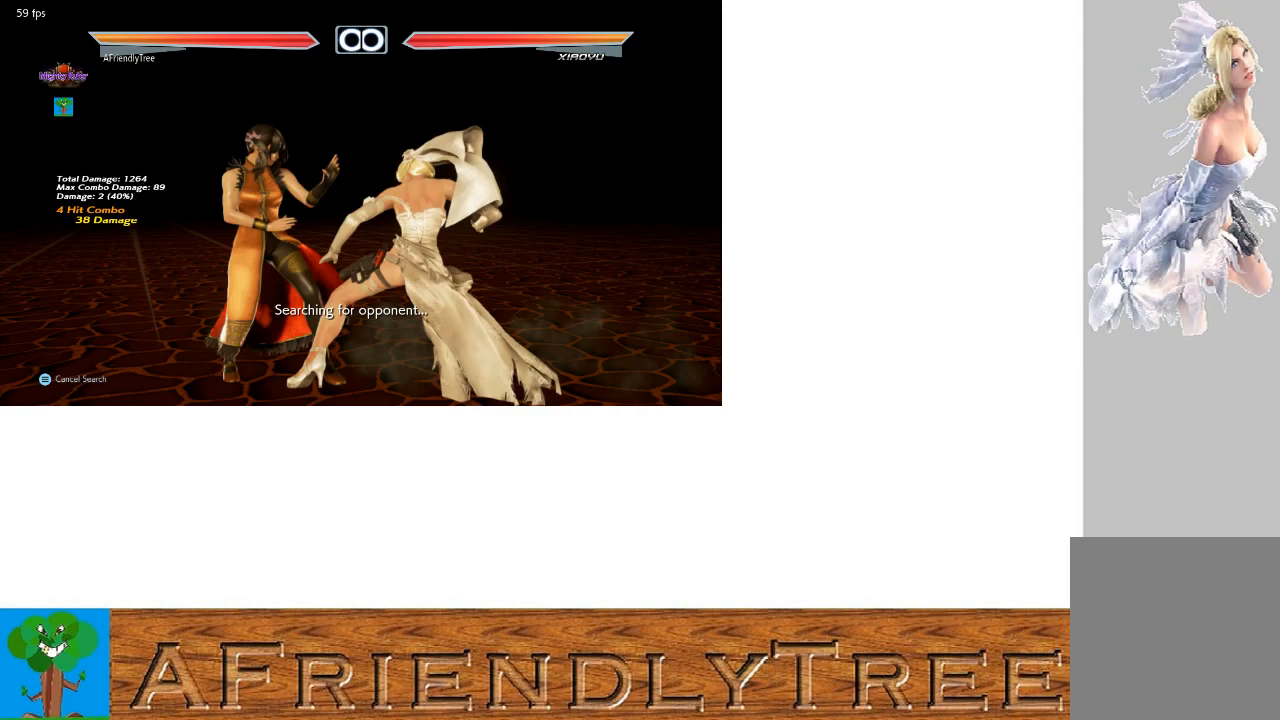
{"buttons": [], "left_stick": "center", "events": [[233, "left_stick", "center"], [300, "TRIANGLE", "up"]]}
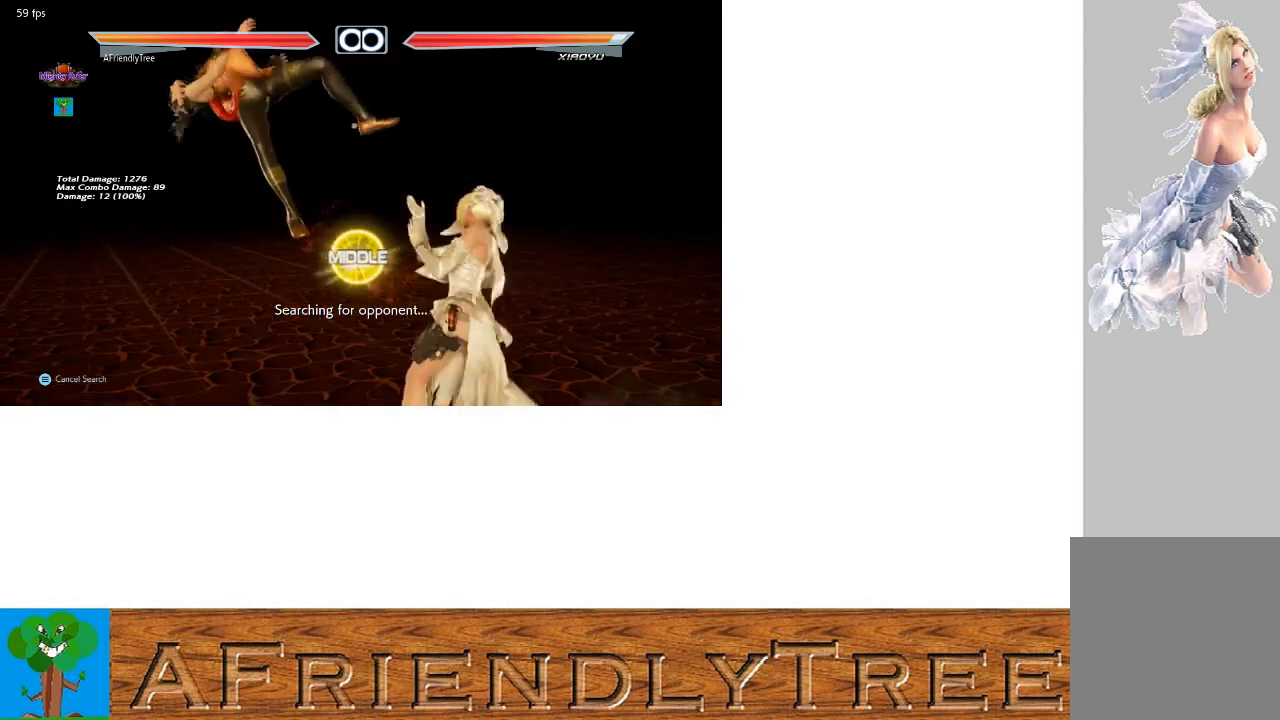
{"buttons": [], "left_stick": "center", "events": [[33, "left_stick", "down"], [100, "left_stick", "left"], [133, "SQUARE", "down"], [433, "left_stick", "center"], [467, "SQUARE", "up"]]}
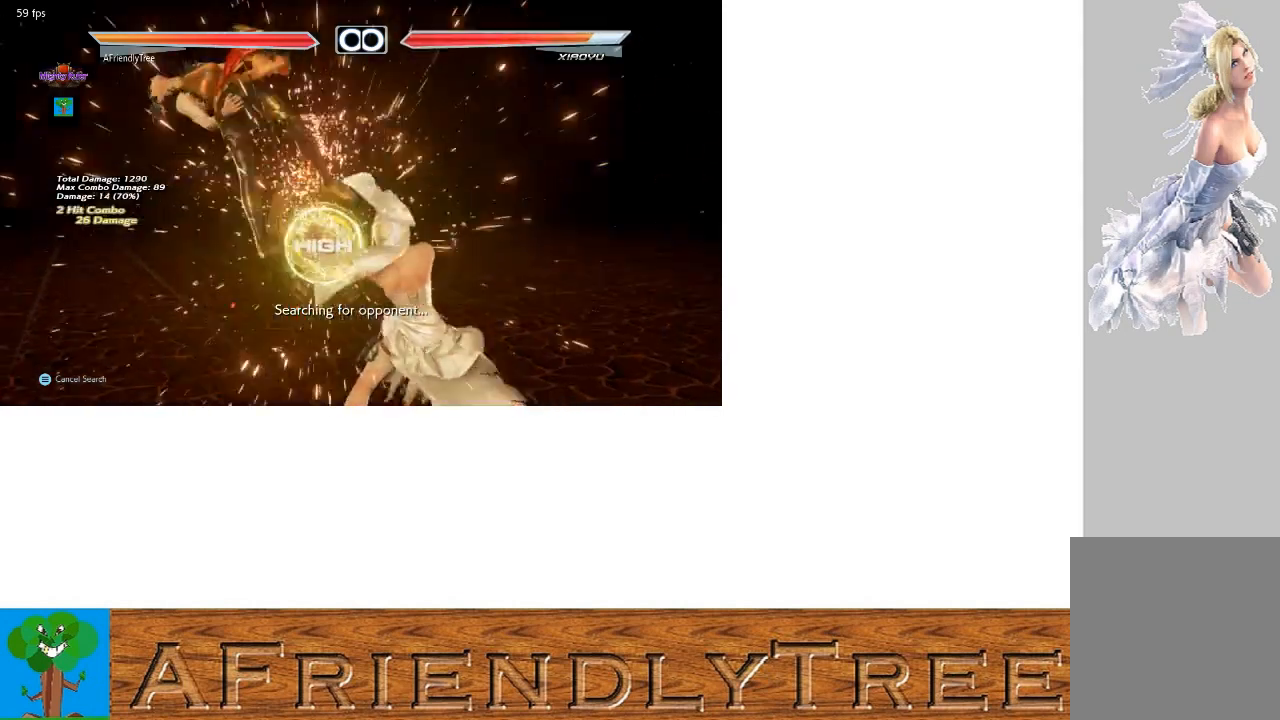
{"buttons": ["SQUARE"], "left_stick": "left", "events": [[200, "left_stick", "down"], [300, "SQUARE", "down"], [300, "left_stick", "left"]]}
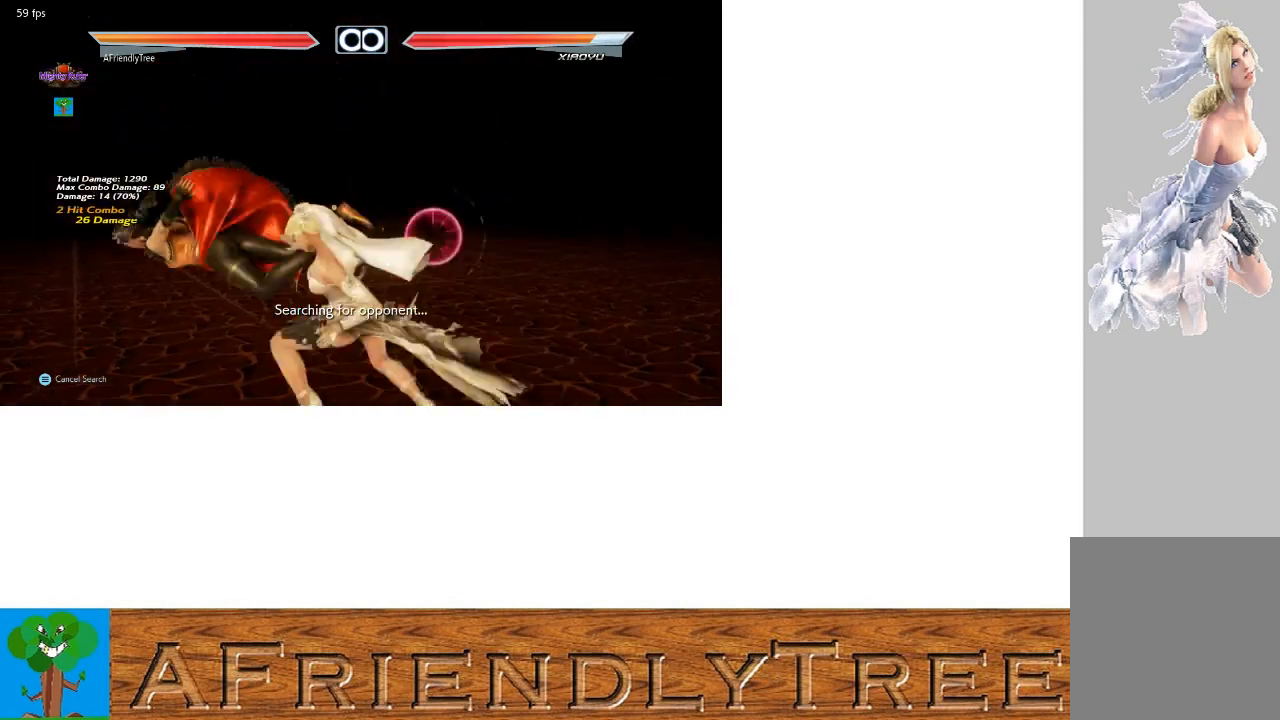
{"buttons": [], "left_stick": "down", "events": [[200, "left_stick", "center"], [267, "SQUARE", "up"], [433, "left_stick", "down"]]}
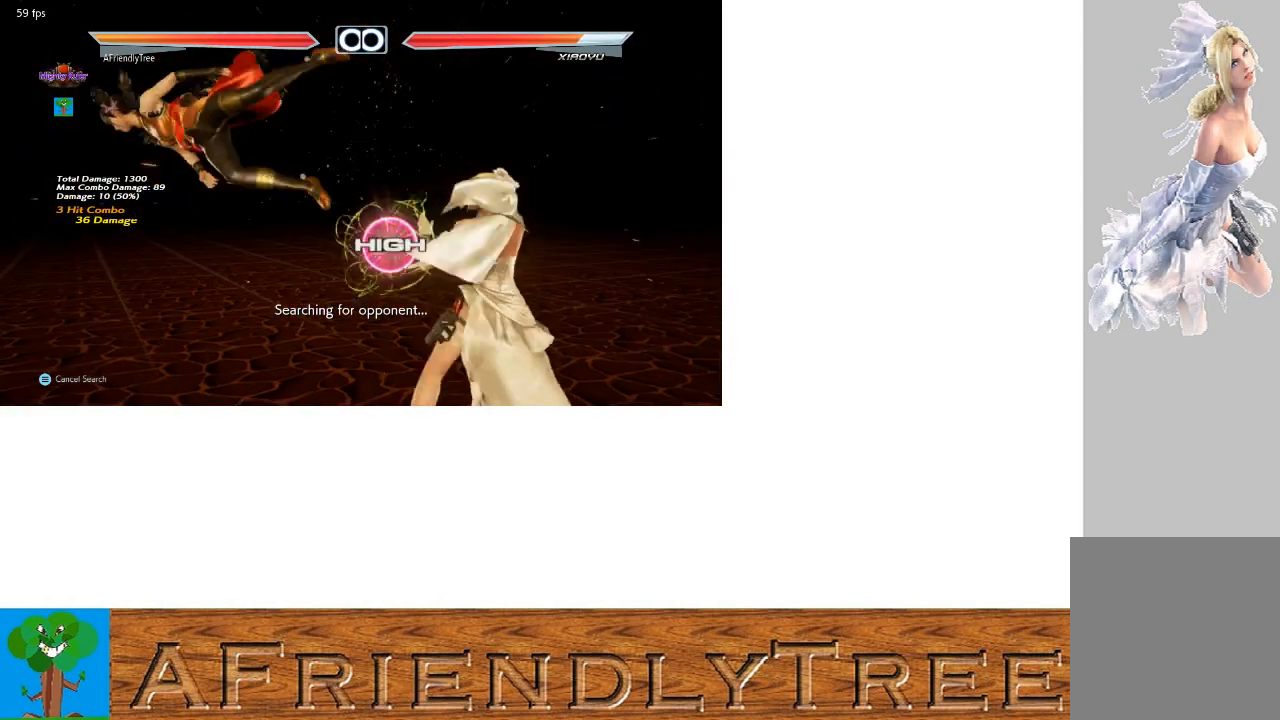
{"buttons": [], "left_stick": "center", "events": [[33, "left_stick", "left"], [67, "SQUARE", "down"], [367, "left_stick", "center"], [433, "SQUARE", "up"]]}